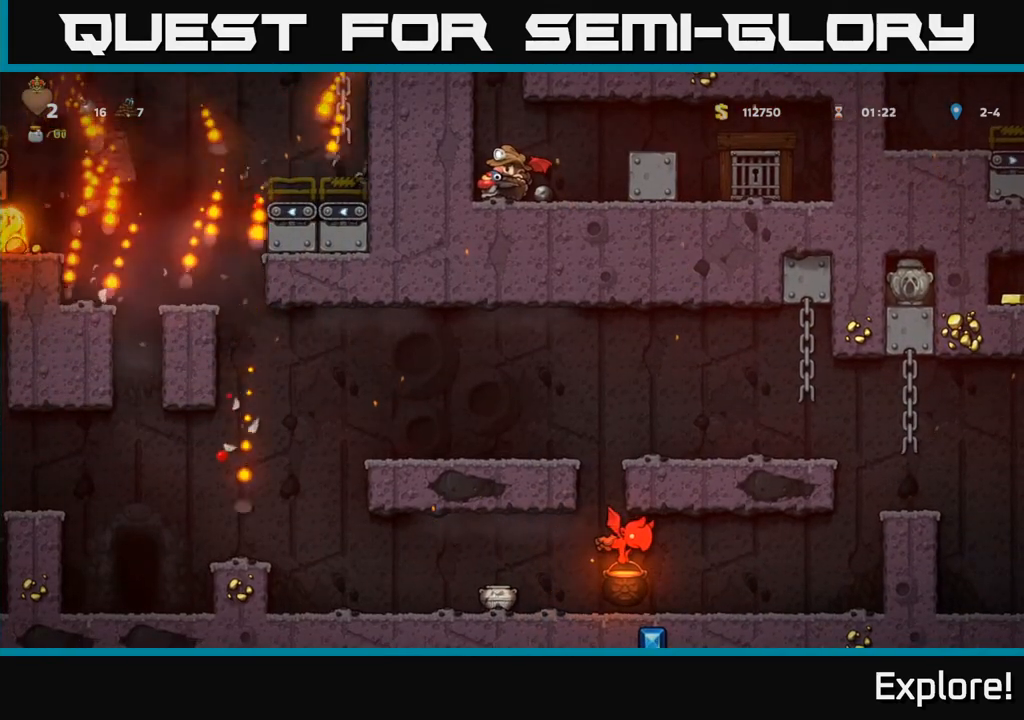
Gameplay with a controller (Xbox layout); each line is a JSON object with the inputs held at the frame after it. "events" lists button and stick changes between this image and that frame as [ms after this image, input, new state], when the widget could be followed in between.
{"buttons": ["DPAD_DOWN"], "left_stick": "center", "right_stick": "center", "events": []}
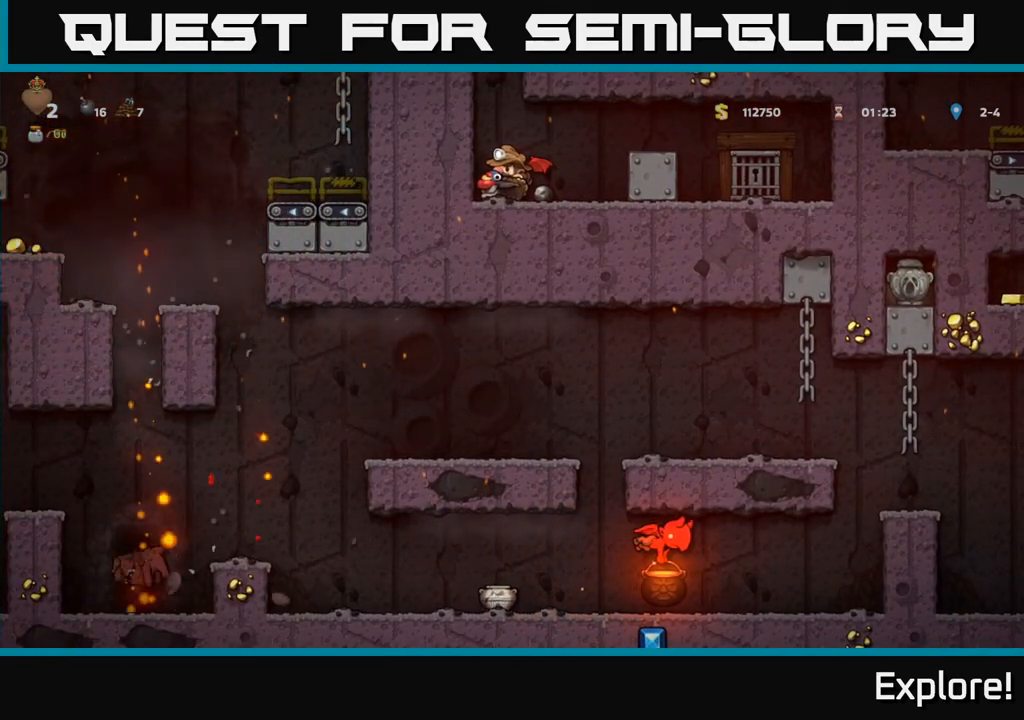
{"buttons": [], "left_stick": "center", "right_stick": "center", "events": [[183, "DPAD_DOWN", "up"], [283, "A", "down"], [283, "DPAD_LEFT", "down"], [417, "DPAD_LEFT", "up"], [450, "A", "up"]]}
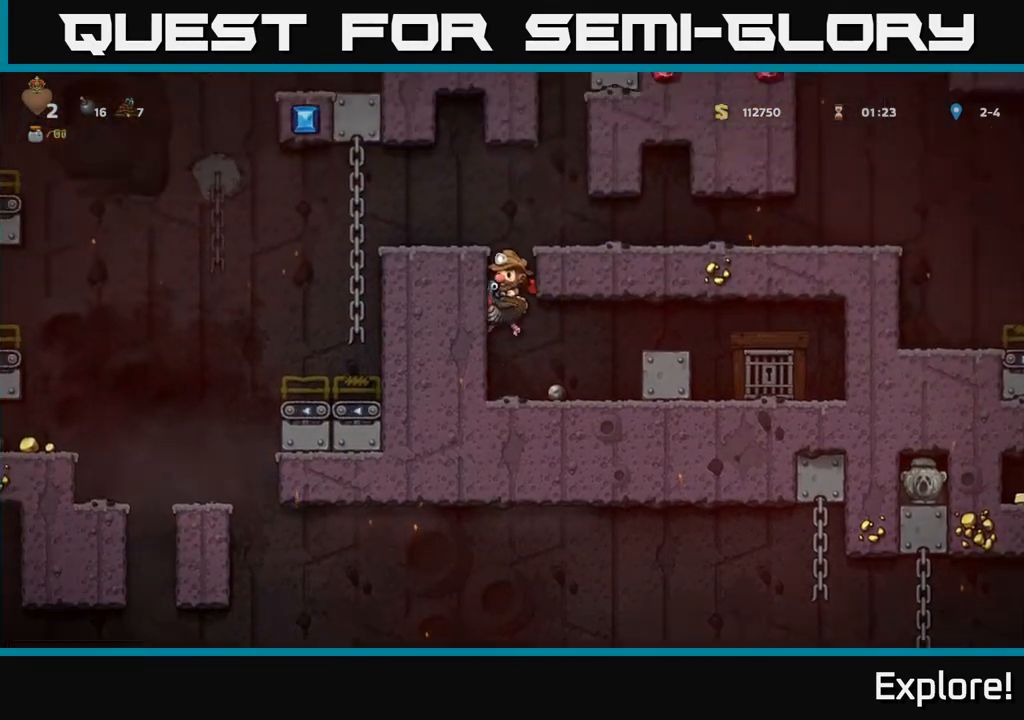
{"buttons": ["DPAD_LEFT"], "left_stick": "center", "right_stick": "center", "events": [[33, "A", "down"], [200, "A", "up"], [317, "DPAD_LEFT", "down"]]}
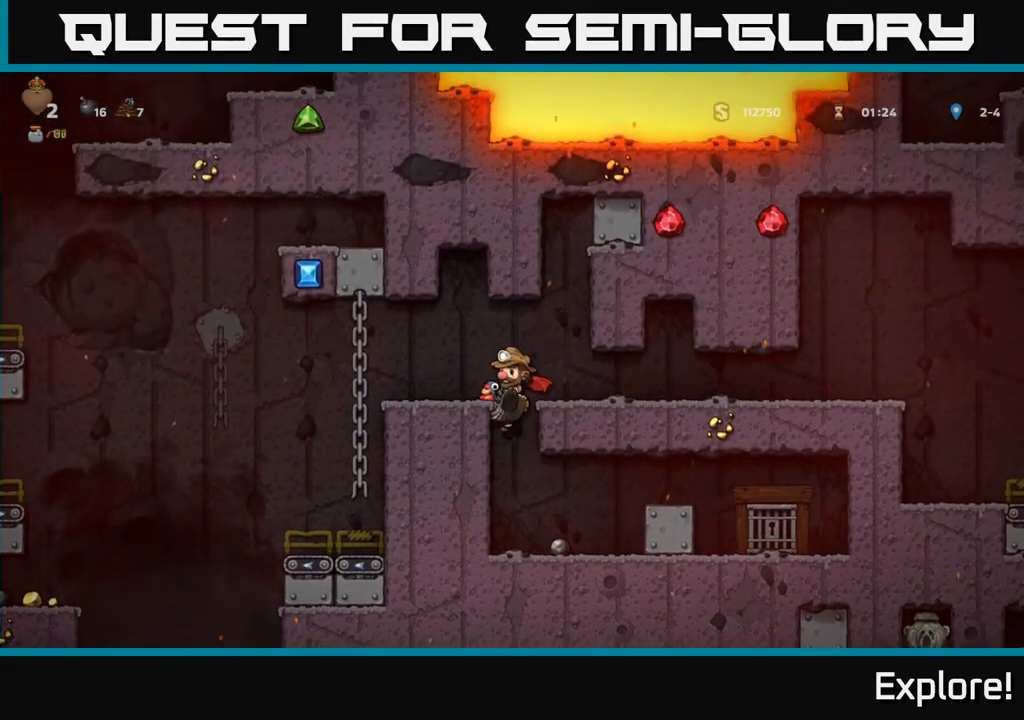
{"buttons": ["DPAD_LEFT"], "left_stick": "center", "right_stick": "center", "events": [[150, "A", "down"], [317, "A", "up"]]}
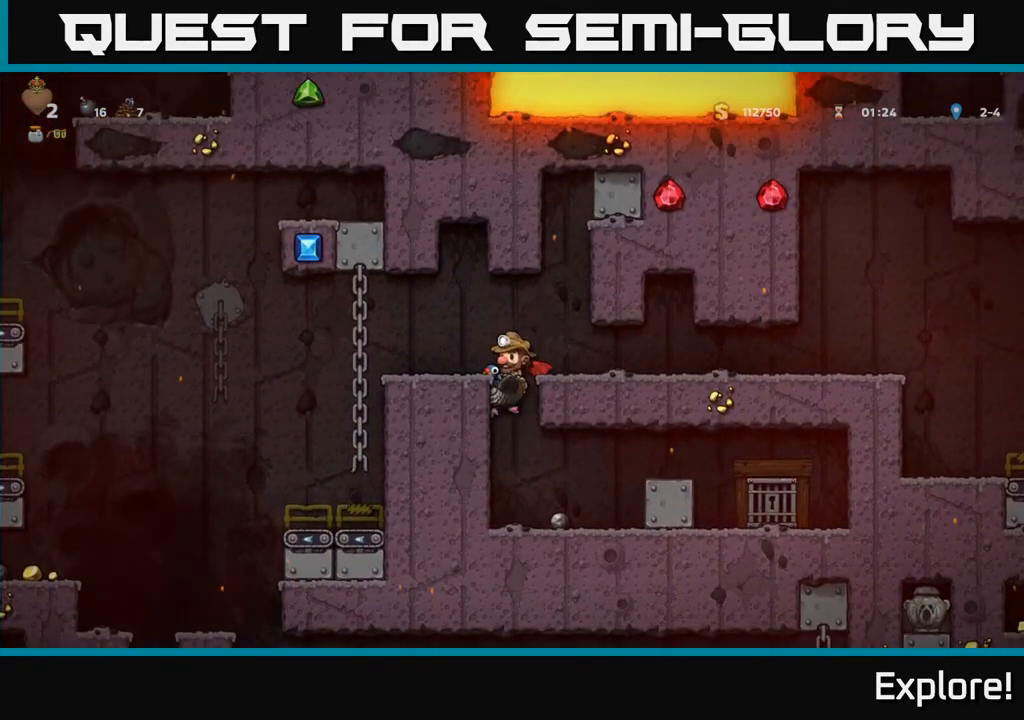
{"buttons": ["DPAD_LEFT"], "left_stick": "center", "right_stick": "center", "events": [[133, "A", "down"], [283, "A", "up"]]}
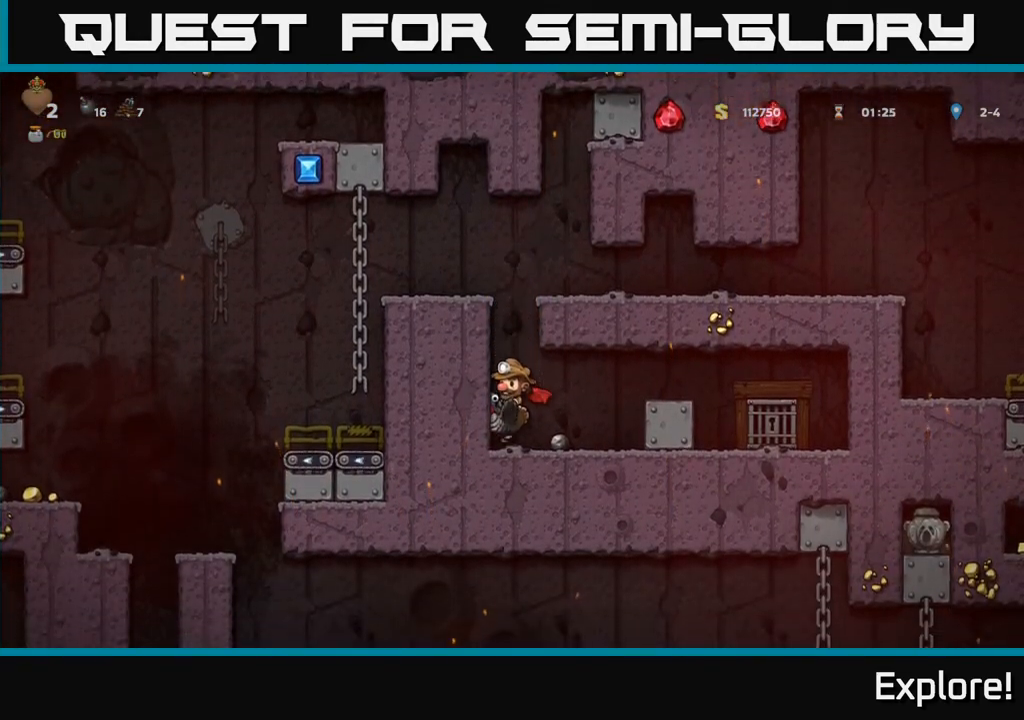
{"buttons": ["A"], "left_stick": "center", "right_stick": "center", "events": [[67, "DPAD_LEFT", "up"], [100, "A", "down"], [300, "A", "up"], [350, "A", "down"]]}
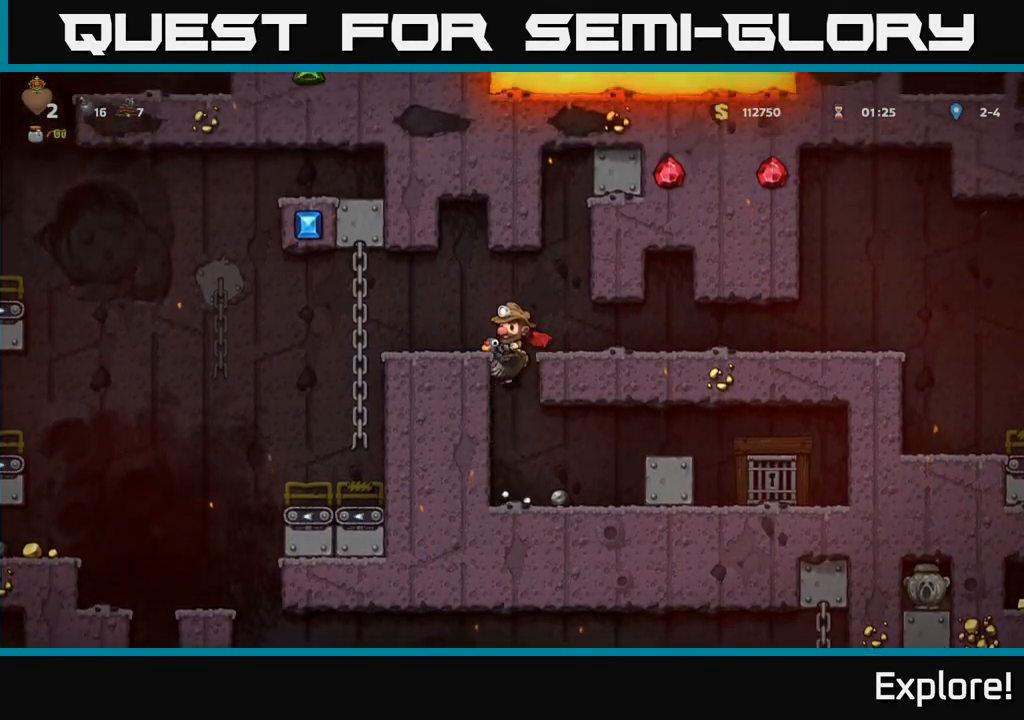
{"buttons": ["DPAD_LEFT"], "left_stick": "center", "right_stick": "center", "events": [[83, "A", "up"], [100, "DPAD_LEFT", "down"]]}
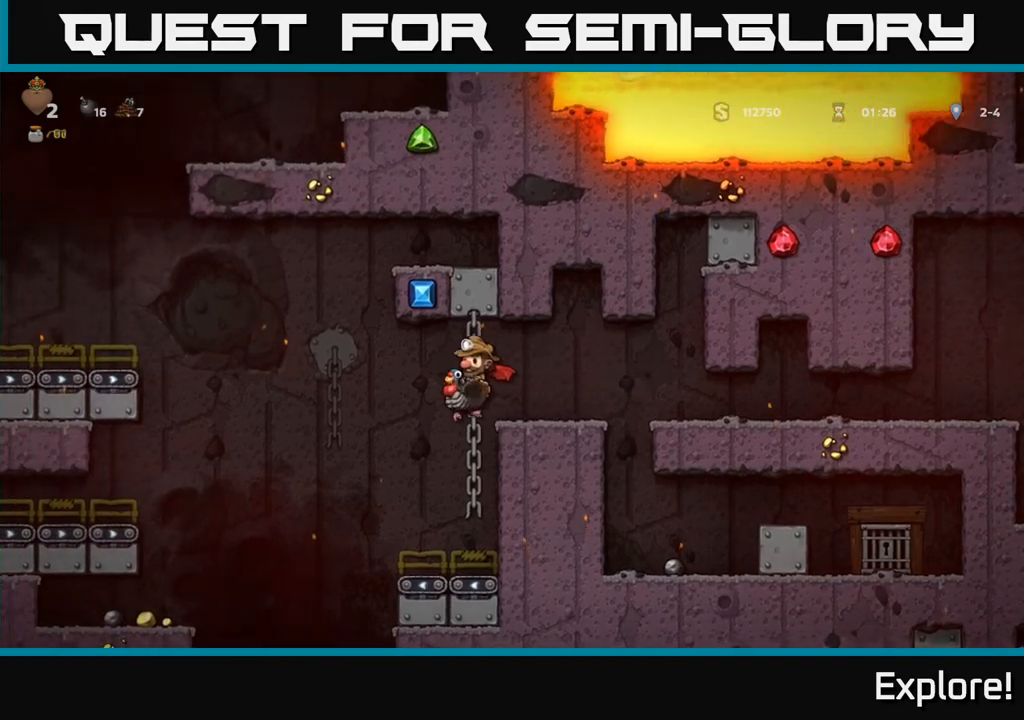
{"buttons": ["A", "DPAD_LEFT"], "left_stick": "center", "right_stick": "center", "events": [[33, "DPAD_LEFT", "up"], [367, "DPAD_RIGHT", "down"], [433, "A", "down"], [450, "DPAD_RIGHT", "up"], [500, "DPAD_LEFT", "down"]]}
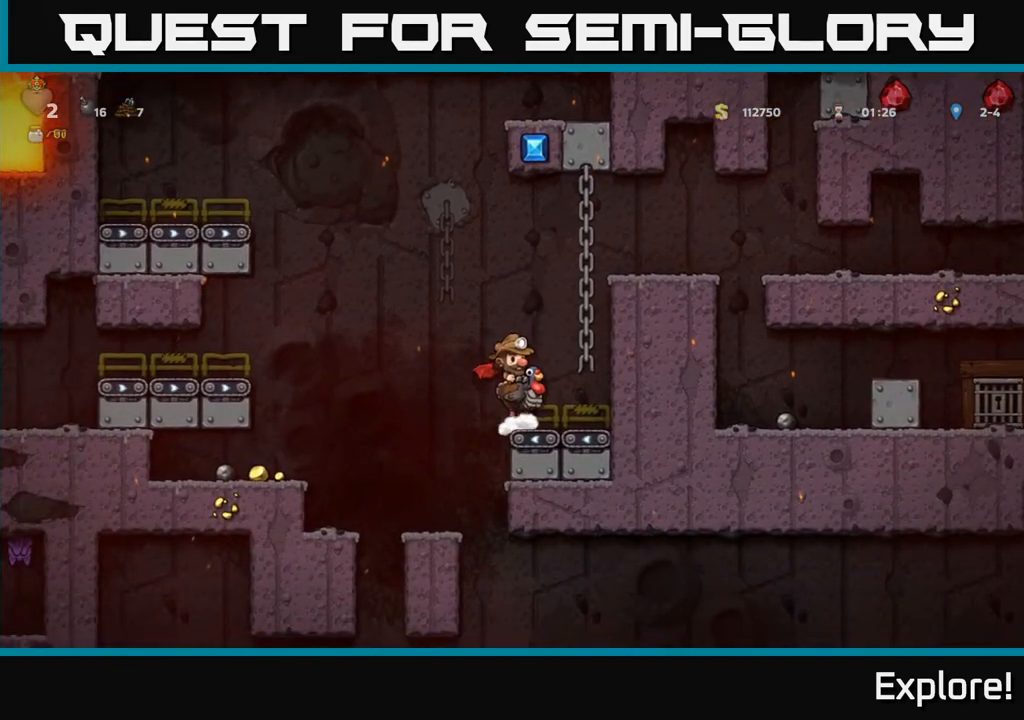
{"buttons": ["DPAD_LEFT"], "left_stick": "center", "right_stick": "center", "events": [[183, "A", "up"]]}
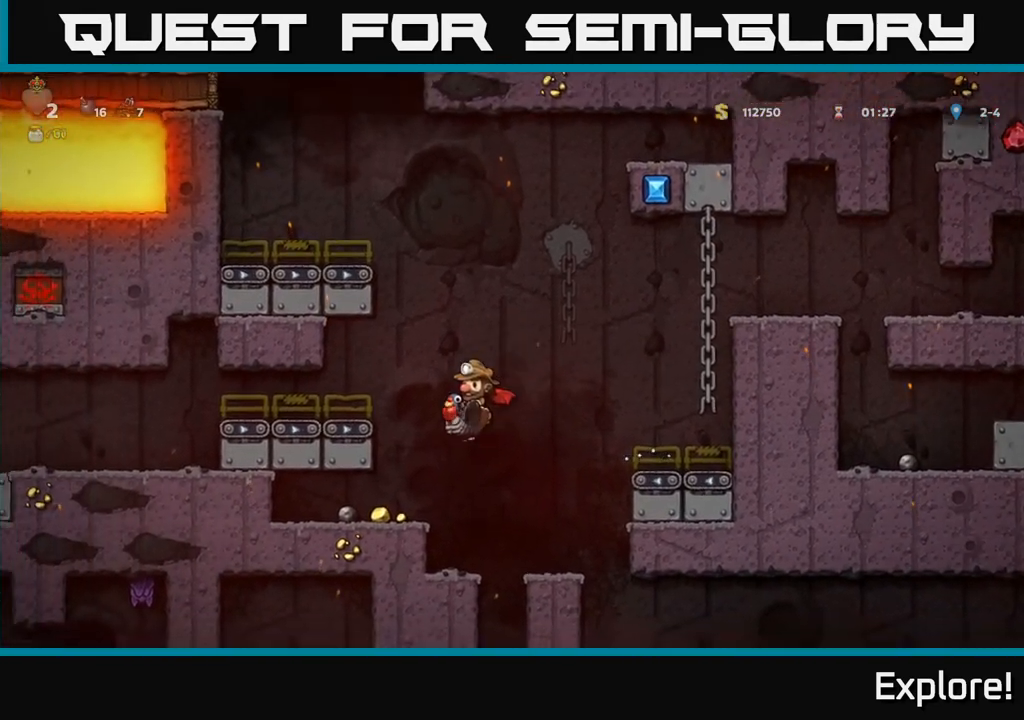
{"buttons": ["A", "DPAD_RIGHT"], "left_stick": "center", "right_stick": "center", "events": [[200, "DPAD_LEFT", "up"], [233, "DPAD_RIGHT", "down"], [433, "A", "down"]]}
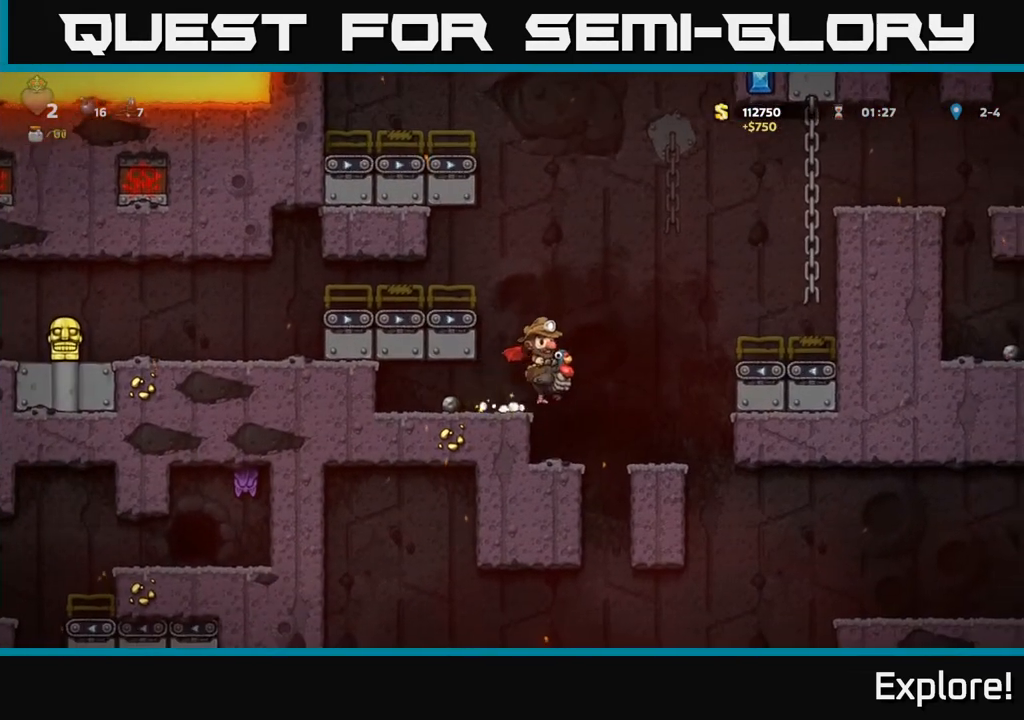
{"buttons": [], "left_stick": "center", "right_stick": "center", "events": [[117, "A", "up"], [167, "A", "down"], [283, "A", "up"], [483, "DPAD_RIGHT", "up"]]}
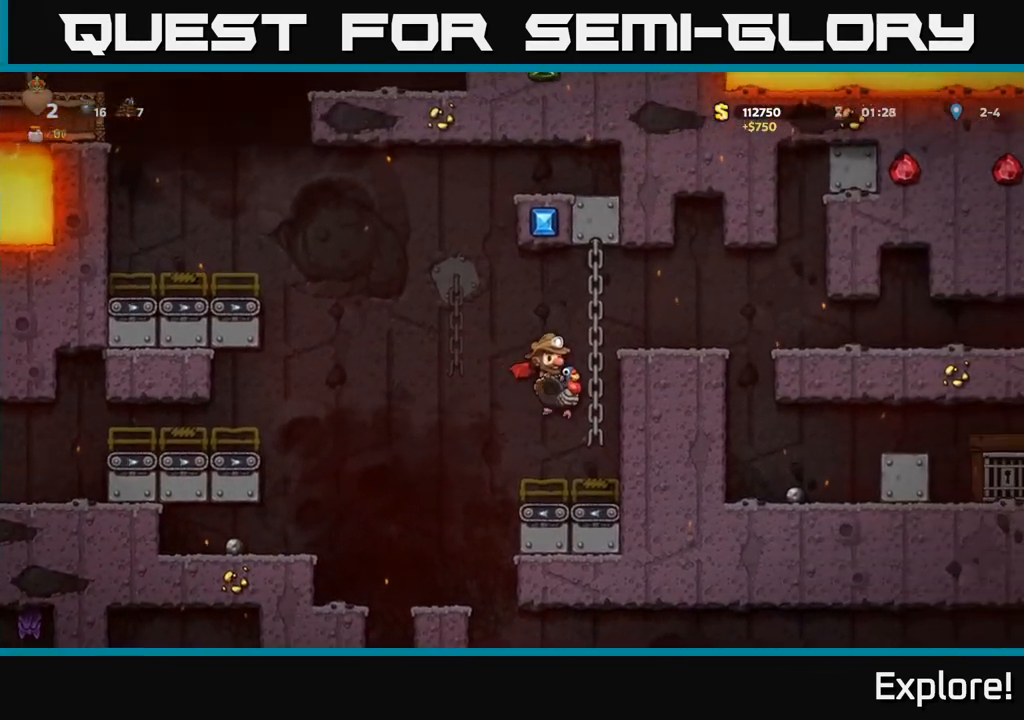
{"buttons": ["A", "DPAD_LEFT"], "left_stick": "center", "right_stick": "center", "events": [[333, "DPAD_LEFT", "down"], [433, "A", "down"]]}
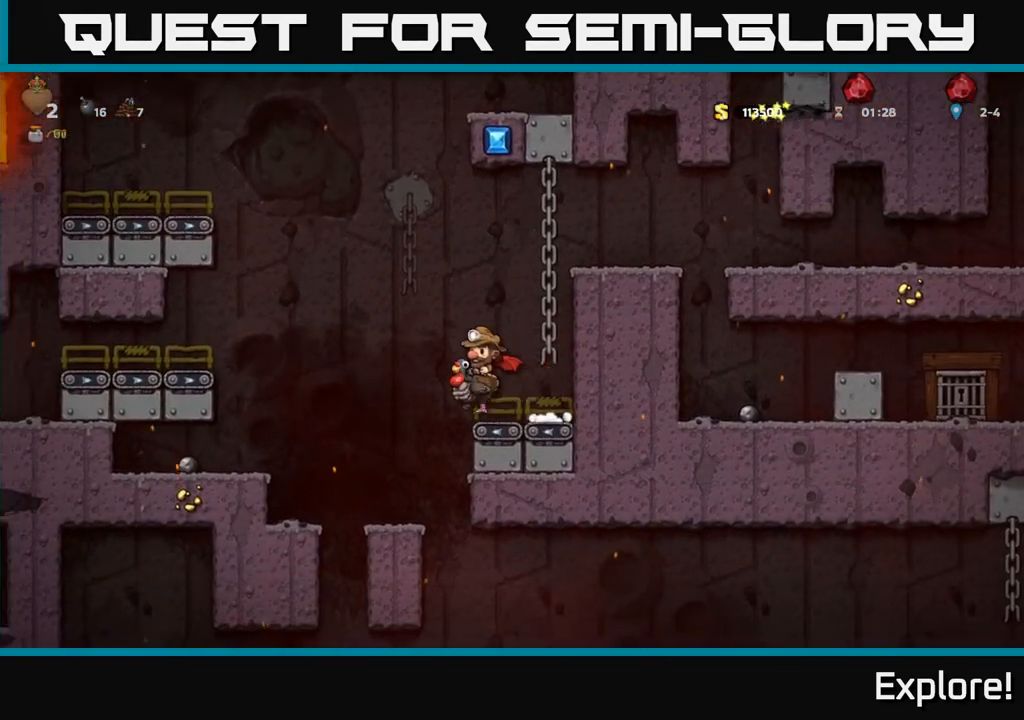
{"buttons": ["A", "DPAD_LEFT"], "left_stick": "center", "right_stick": "center", "events": [[183, "A", "up"], [233, "A", "down"], [383, "A", "up"], [450, "A", "down"]]}
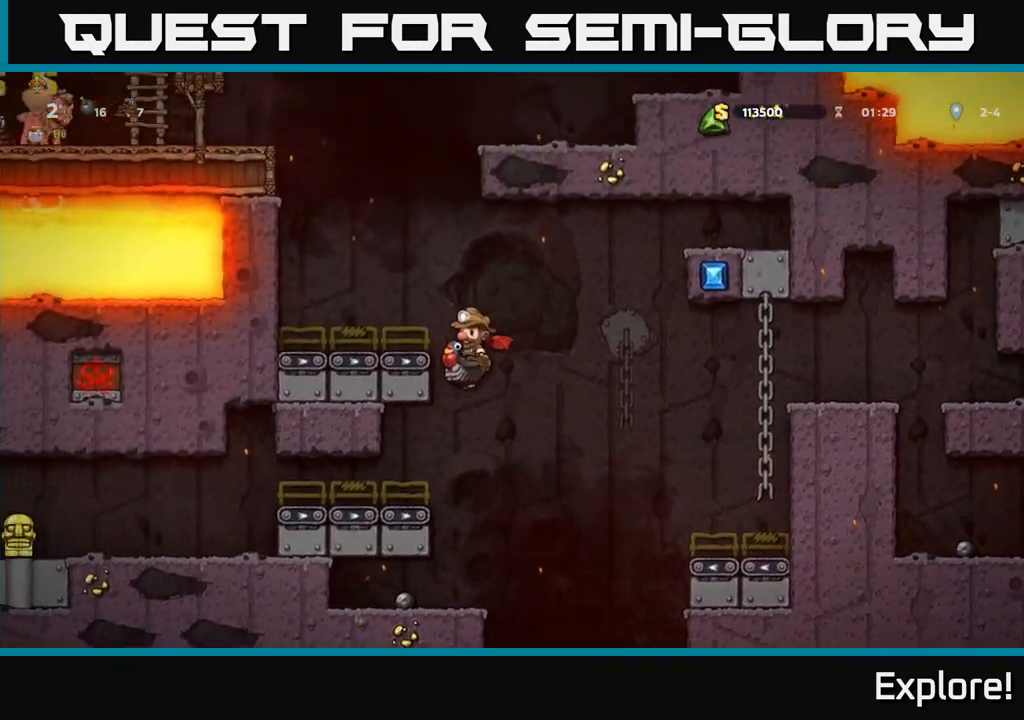
{"buttons": [], "left_stick": "center", "right_stick": "center", "events": [[133, "A", "up"], [383, "DPAD_LEFT", "up"]]}
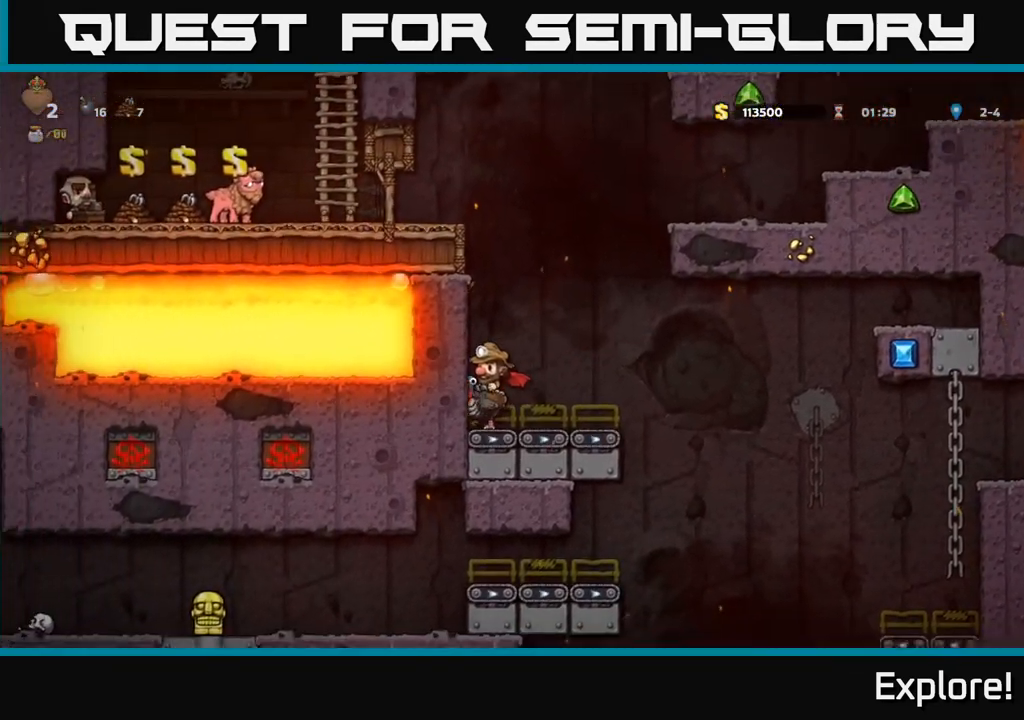
{"buttons": ["A"], "left_stick": "center", "right_stick": "center", "events": [[50, "A", "down"], [233, "A", "up"], [283, "A", "down"], [417, "A", "up"], [467, "A", "down"]]}
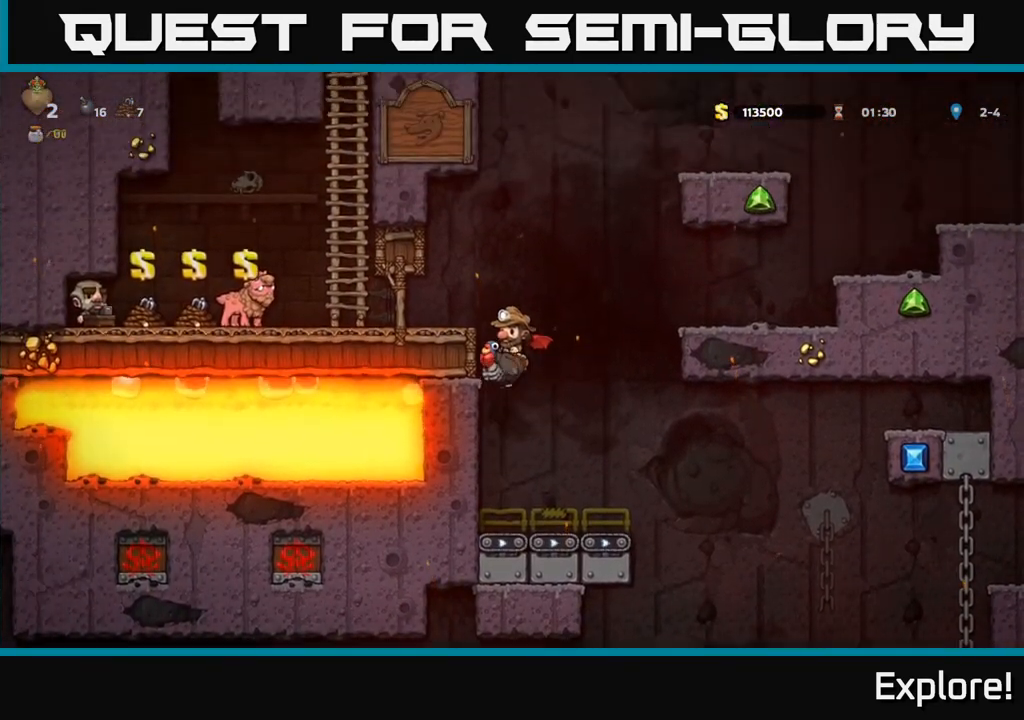
{"buttons": [], "left_stick": "center", "right_stick": "center", "events": [[183, "A", "up"], [183, "DPAD_LEFT", "down"], [283, "DPAD_LEFT", "up"]]}
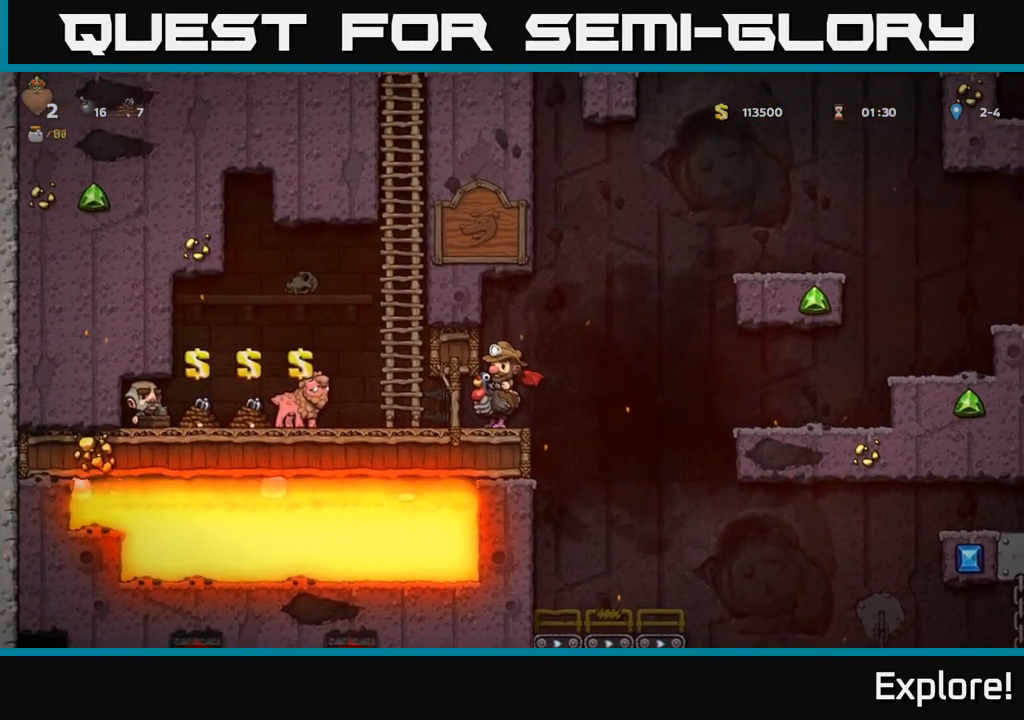
{"buttons": [], "left_stick": "center", "right_stick": "center", "events": [[100, "DPAD_DOWN", "down"], [183, "A", "down"], [317, "A", "up"], [350, "DPAD_DOWN", "up"]]}
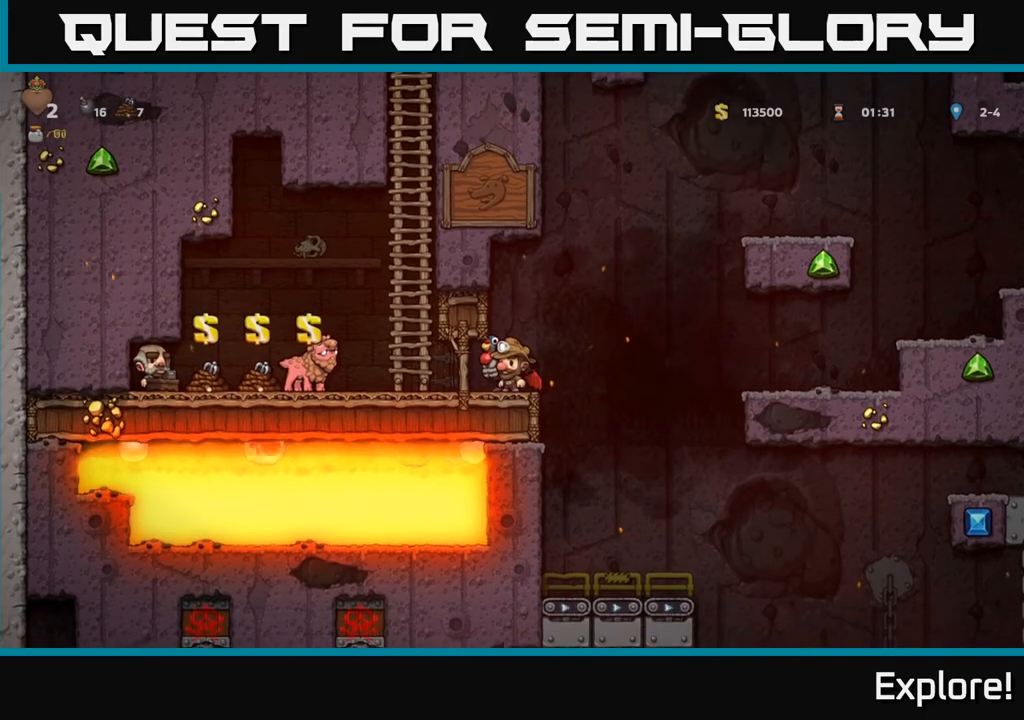
{"buttons": [], "left_stick": "center", "right_stick": "center", "events": [[100, "DPAD_LEFT", "down"], [350, "DPAD_LEFT", "up"]]}
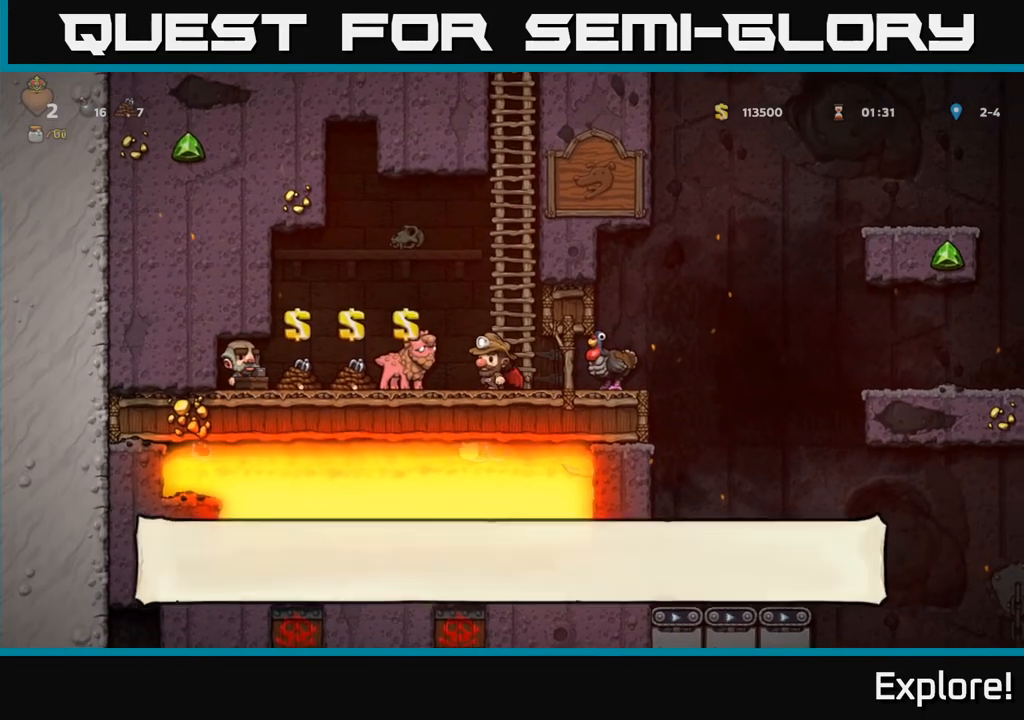
{"buttons": ["DPAD_RIGHT"], "left_stick": "center", "right_stick": "center", "events": [[167, "A", "down"], [183, "DPAD_LEFT", "down"], [283, "A", "up"], [333, "DPAD_LEFT", "up"], [500, "DPAD_RIGHT", "down"]]}
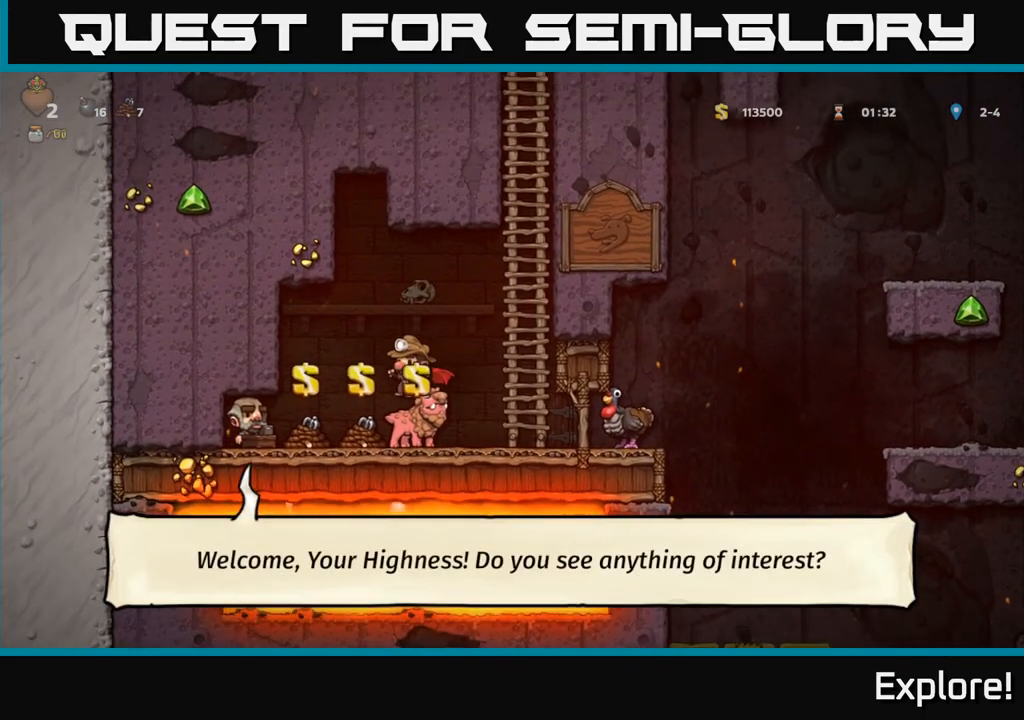
{"buttons": [], "left_stick": "center", "right_stick": "center", "events": [[100, "DPAD_RIGHT", "up"]]}
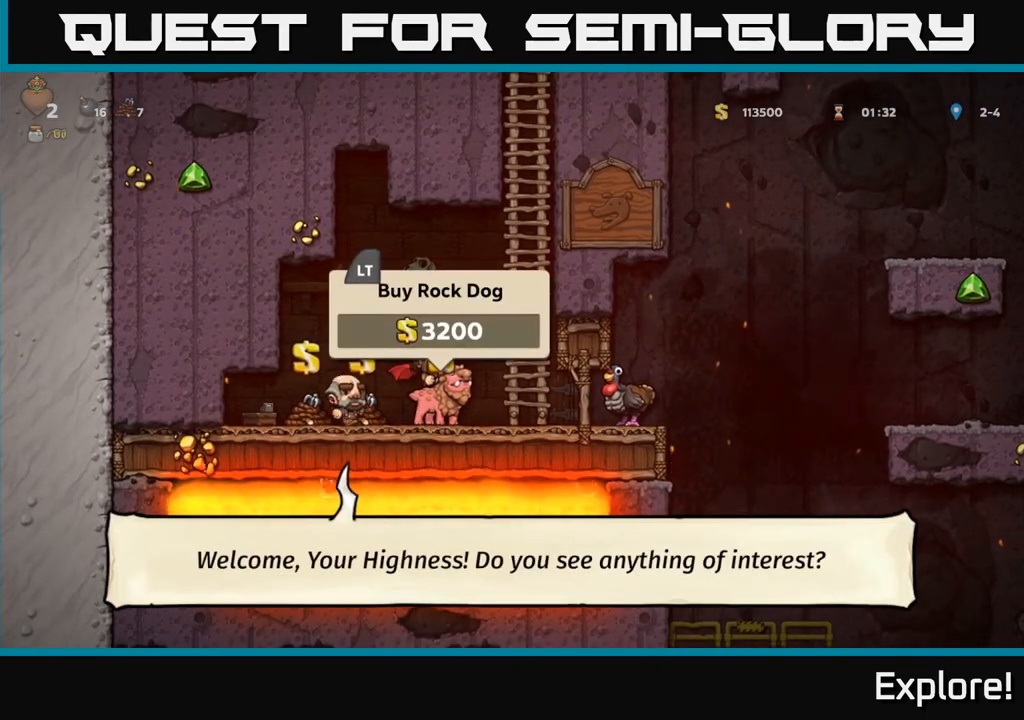
{"buttons": [], "left_stick": "center", "right_stick": "center", "events": [[33, "A", "down"], [183, "A", "up"]]}
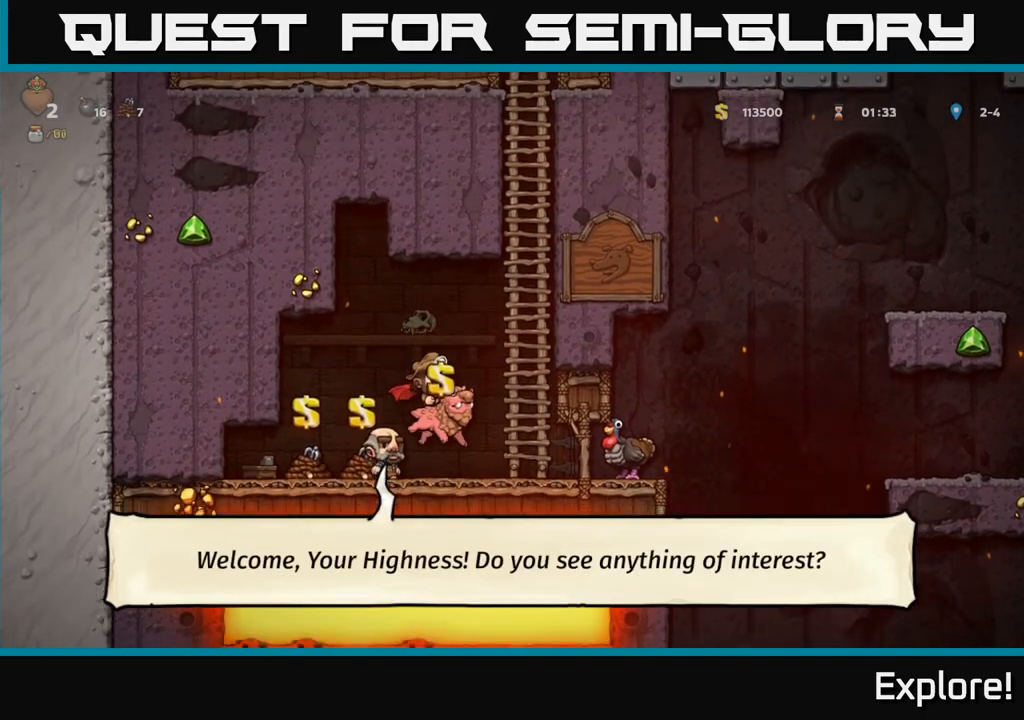
{"buttons": [], "left_stick": "center", "right_stick": "center", "events": [[200, "DPAD_DOWN", "down"], [283, "A", "down"], [367, "A", "up"], [450, "DPAD_DOWN", "up"]]}
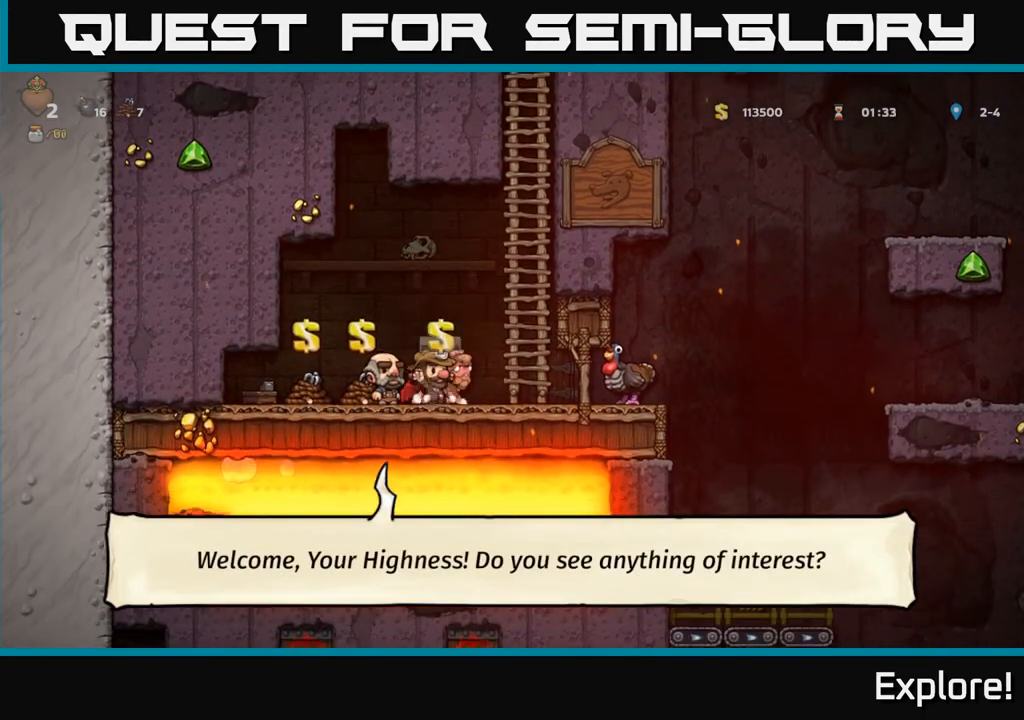
{"buttons": [], "left_stick": "center", "right_stick": "center", "events": [[367, "L2", "down"], [450, "L2", "up"]]}
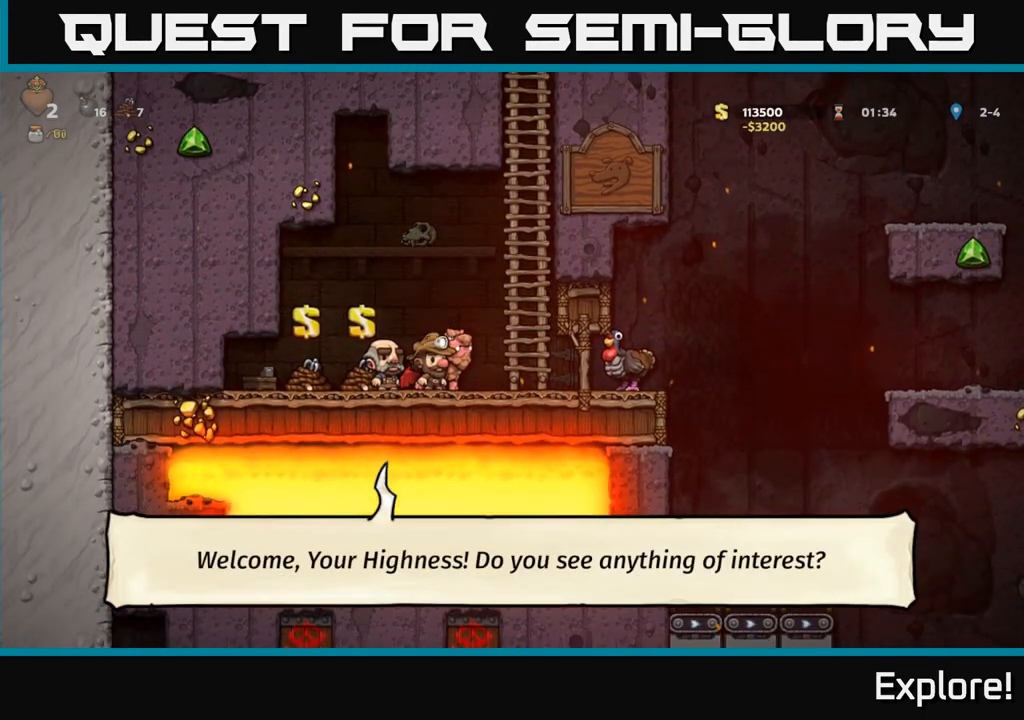
{"buttons": [], "left_stick": "center", "right_stick": "center", "events": [[200, "A", "down"], [317, "A", "up"]]}
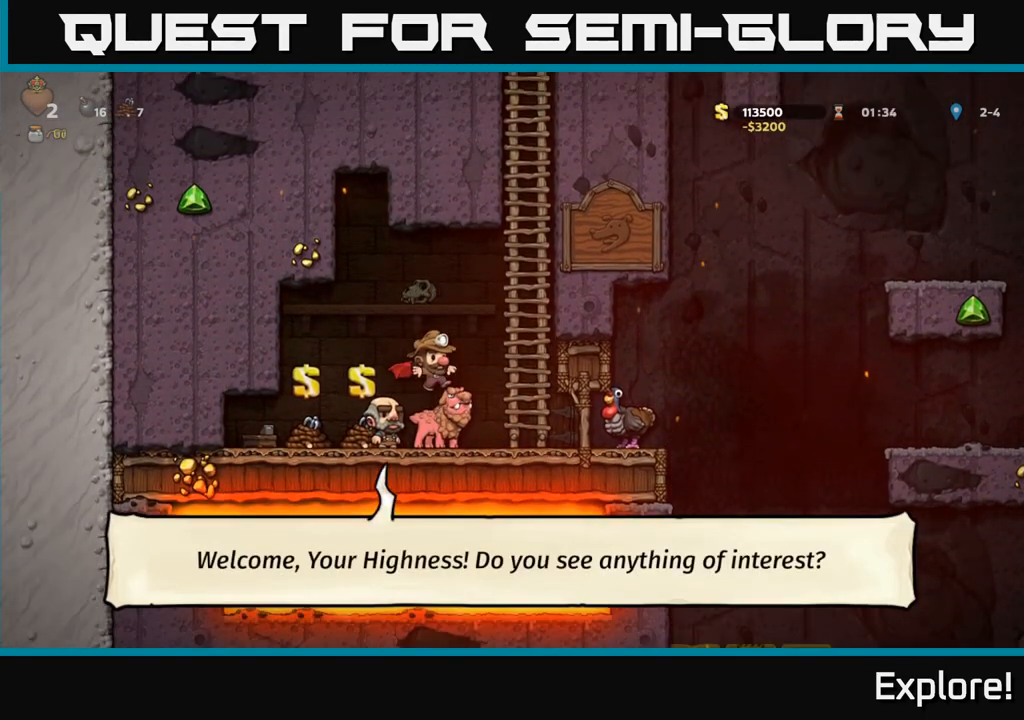
{"buttons": [], "left_stick": "center", "right_stick": "center", "events": [[217, "DPAD_RIGHT", "down"], [367, "DPAD_RIGHT", "up"]]}
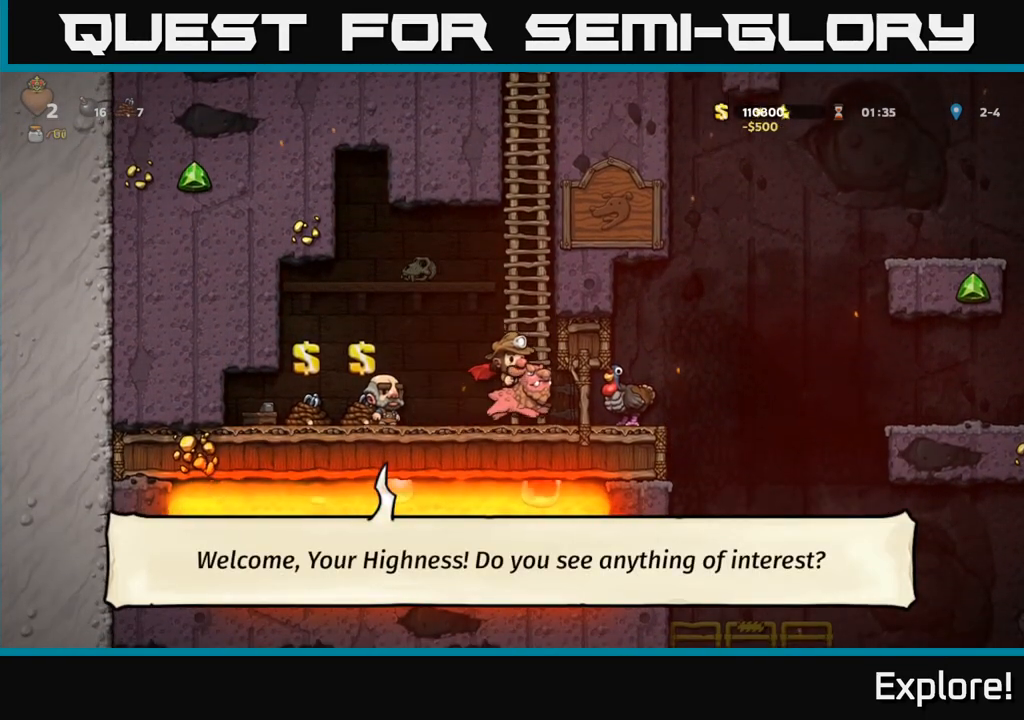
{"buttons": ["X"], "left_stick": "center", "right_stick": "center", "events": [[483, "X", "down"]]}
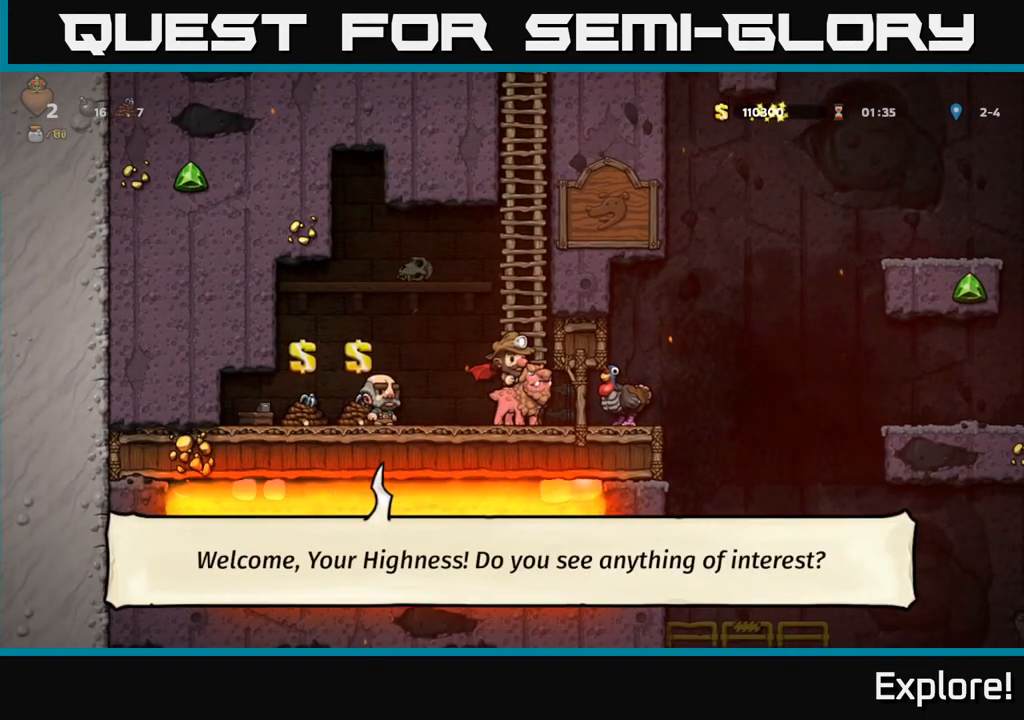
{"buttons": [], "left_stick": "center", "right_stick": "center", "events": [[67, "X", "up"]]}
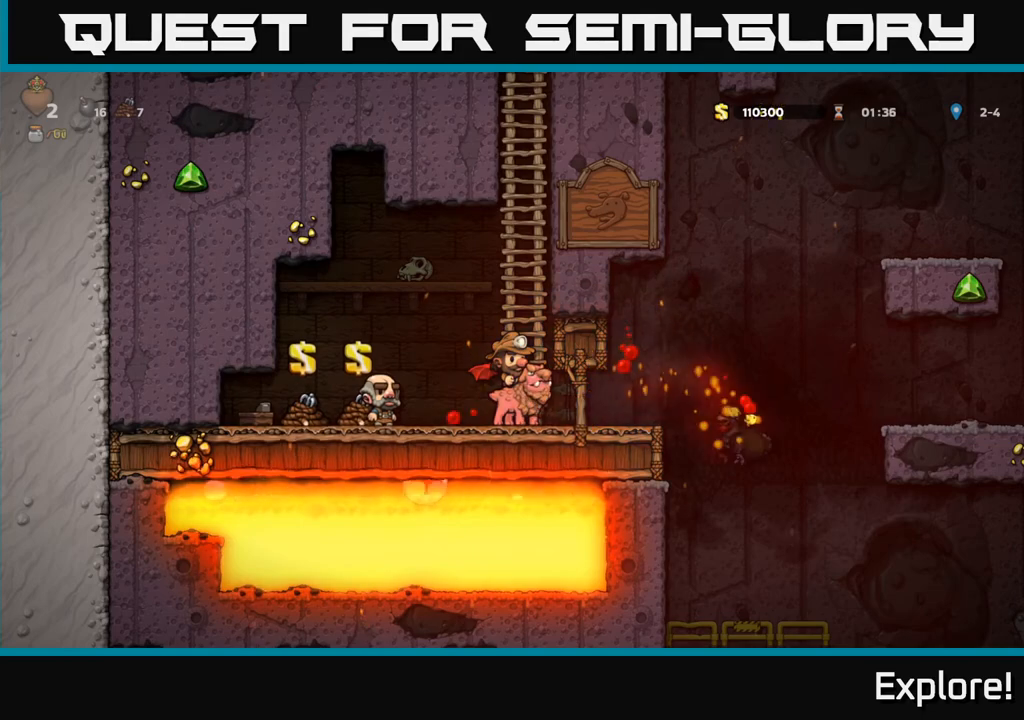
{"buttons": ["DPAD_RIGHT"], "left_stick": "center", "right_stick": "center", "events": [[67, "DPAD_DOWN", "down"], [167, "DPAD_DOWN", "up"], [350, "DPAD_RIGHT", "down"]]}
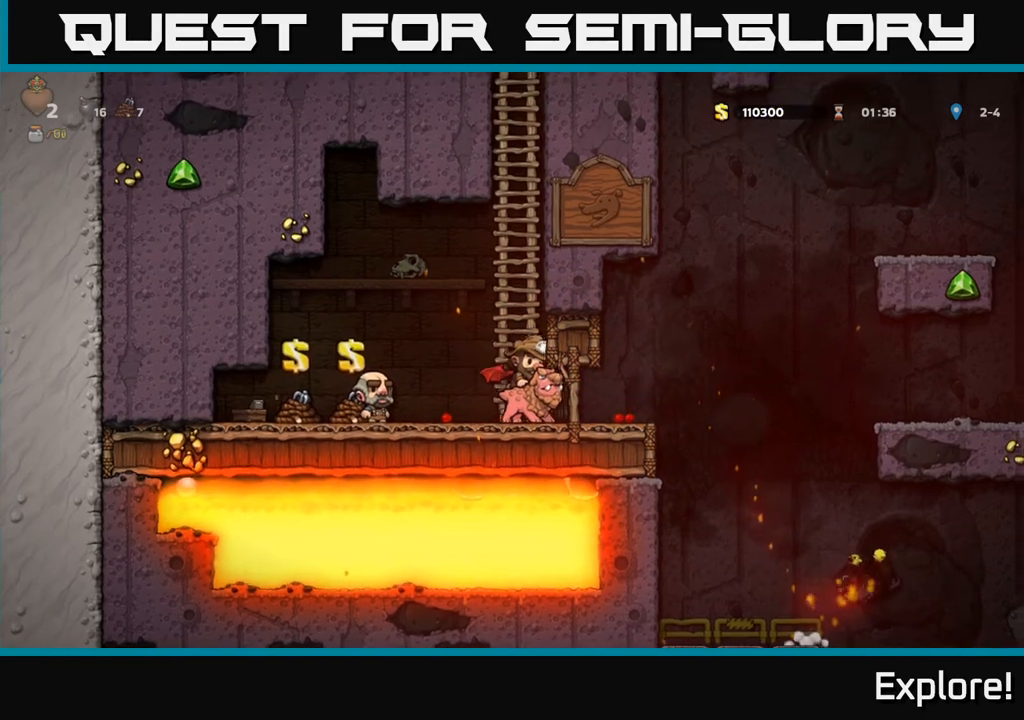
{"buttons": ["DPAD_RIGHT"], "left_stick": "center", "right_stick": "center", "events": []}
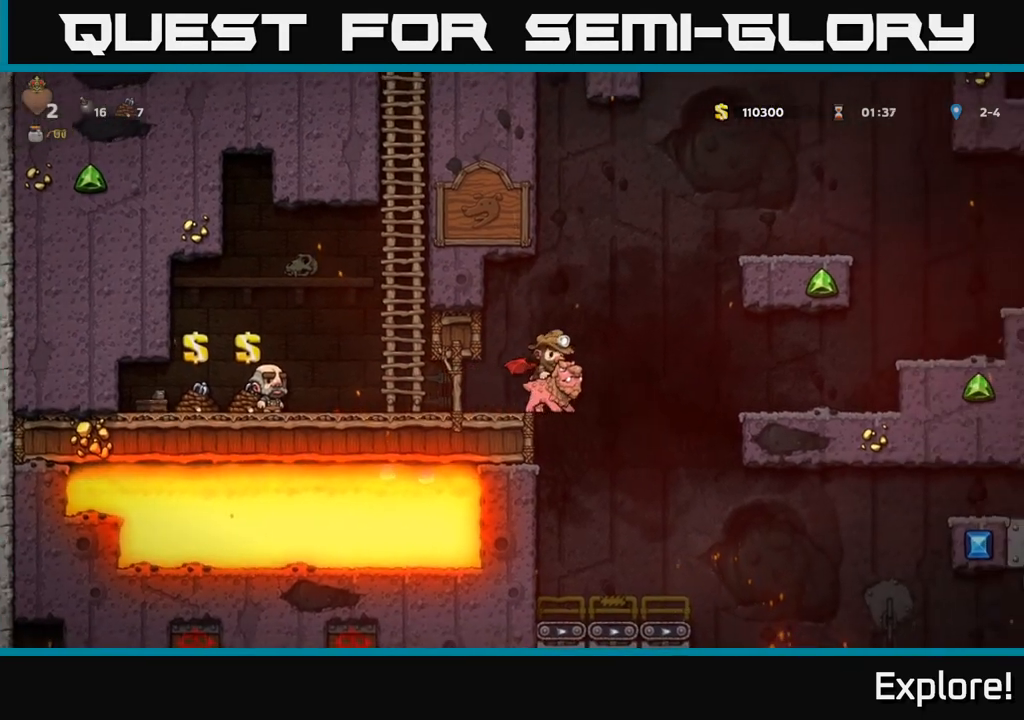
{"buttons": ["DPAD_RIGHT"], "left_stick": "center", "right_stick": "center", "events": [[83, "DPAD_RIGHT", "up"], [500, "DPAD_RIGHT", "down"]]}